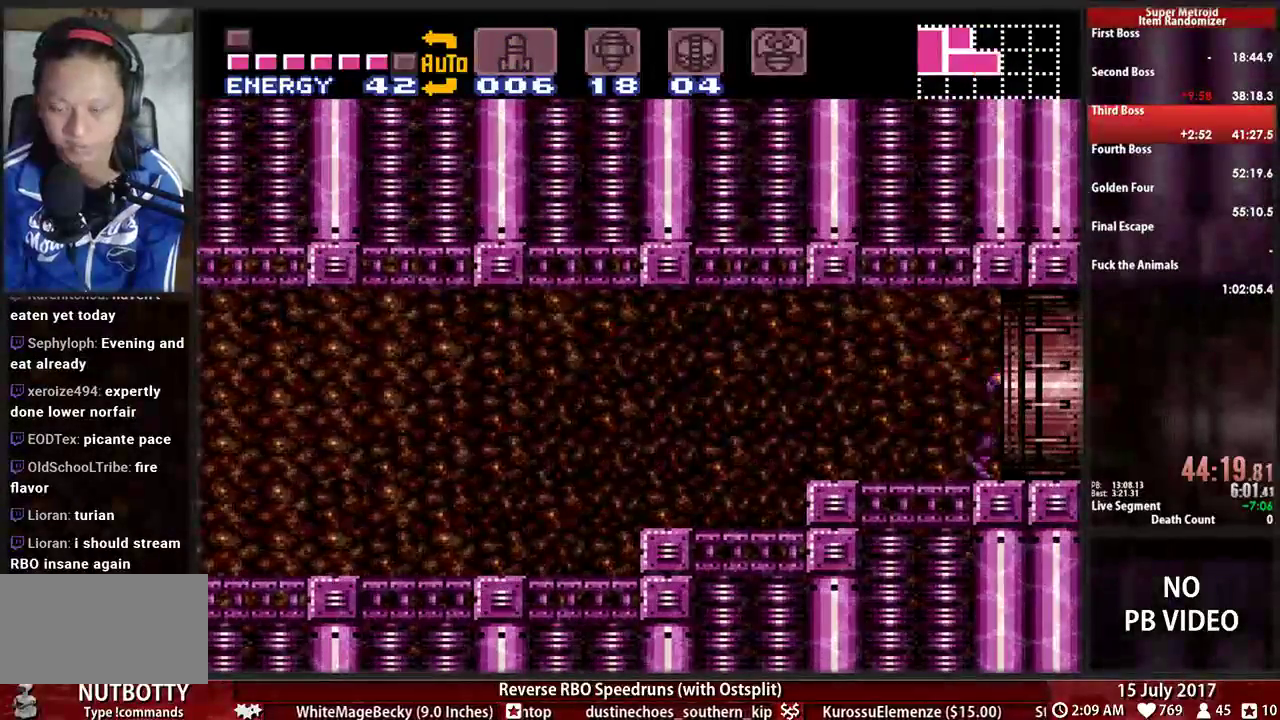
Gameplay with a controller (Nintendo layout); each line is a JSON object with the inputs held at the frame after it. "events" lists button and stick changes between this image and that frame as [ms after this image, input, new state], when the widget could be followed in between. Not read: L3 R3 SELECT START.
{"buttons": ["B", "DPAD_RIGHT"], "events": []}
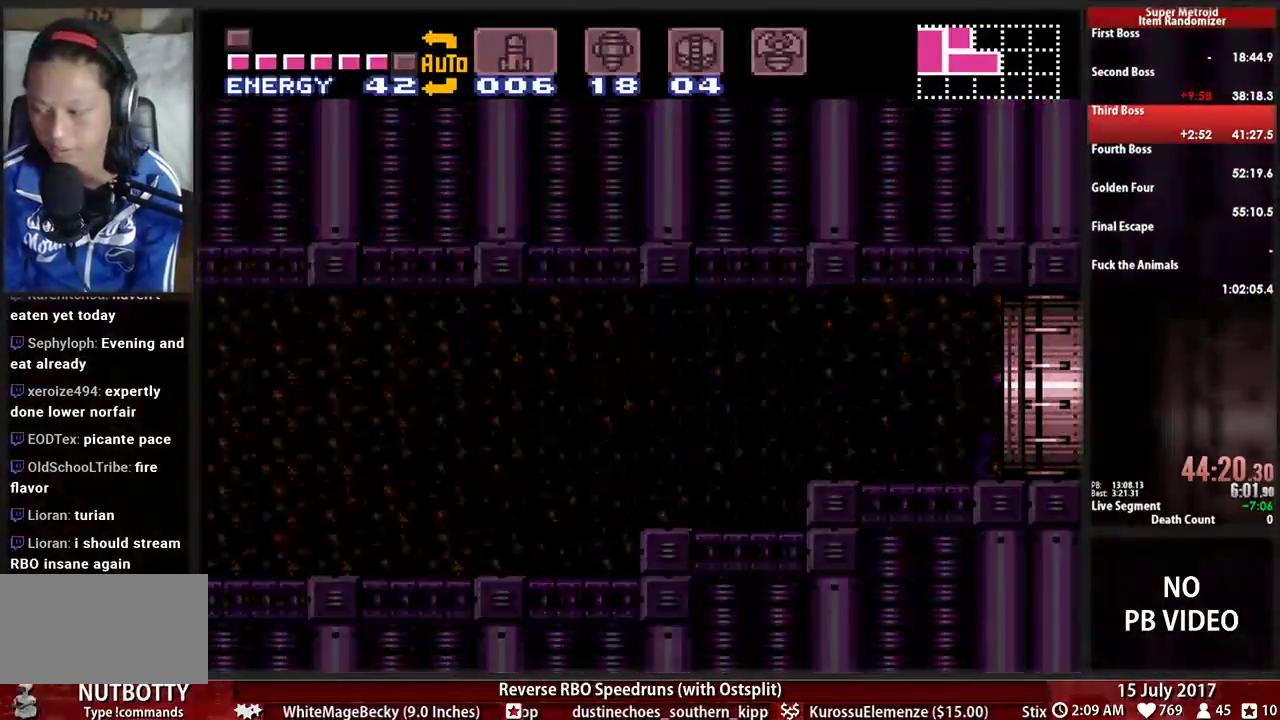
{"buttons": ["B", "DPAD_RIGHT"], "events": []}
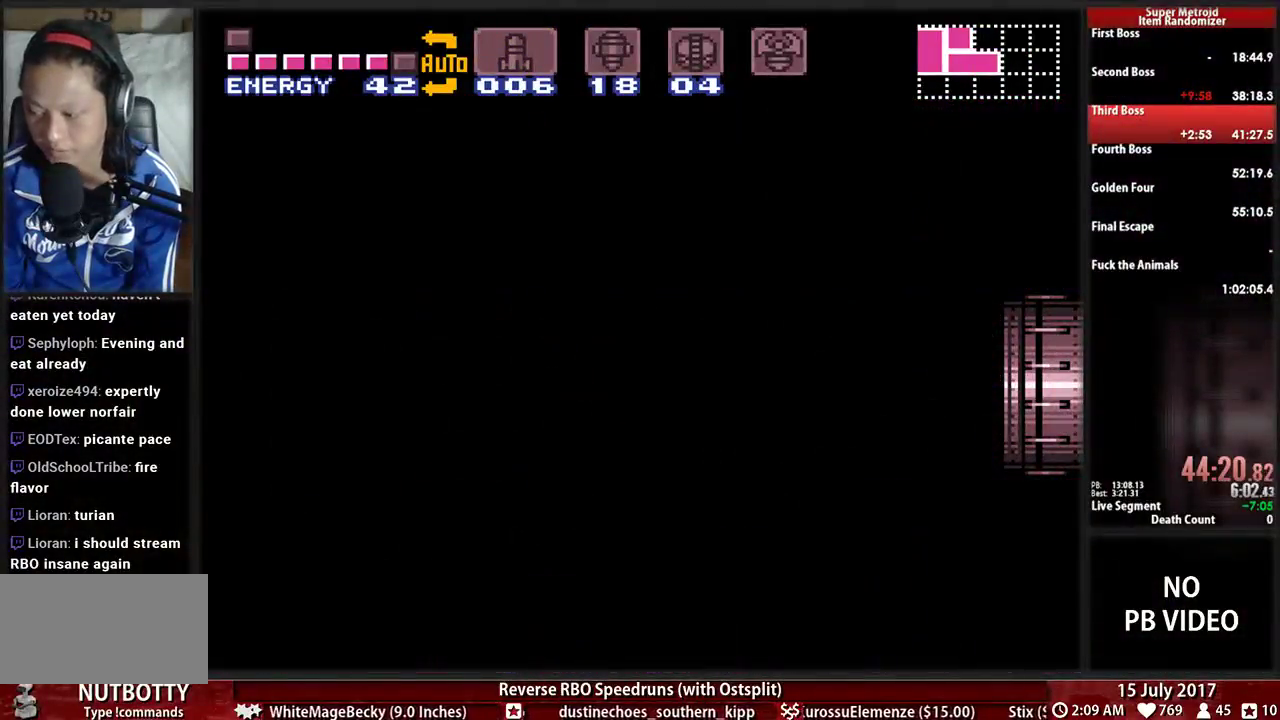
{"buttons": ["B", "DPAD_RIGHT"], "events": []}
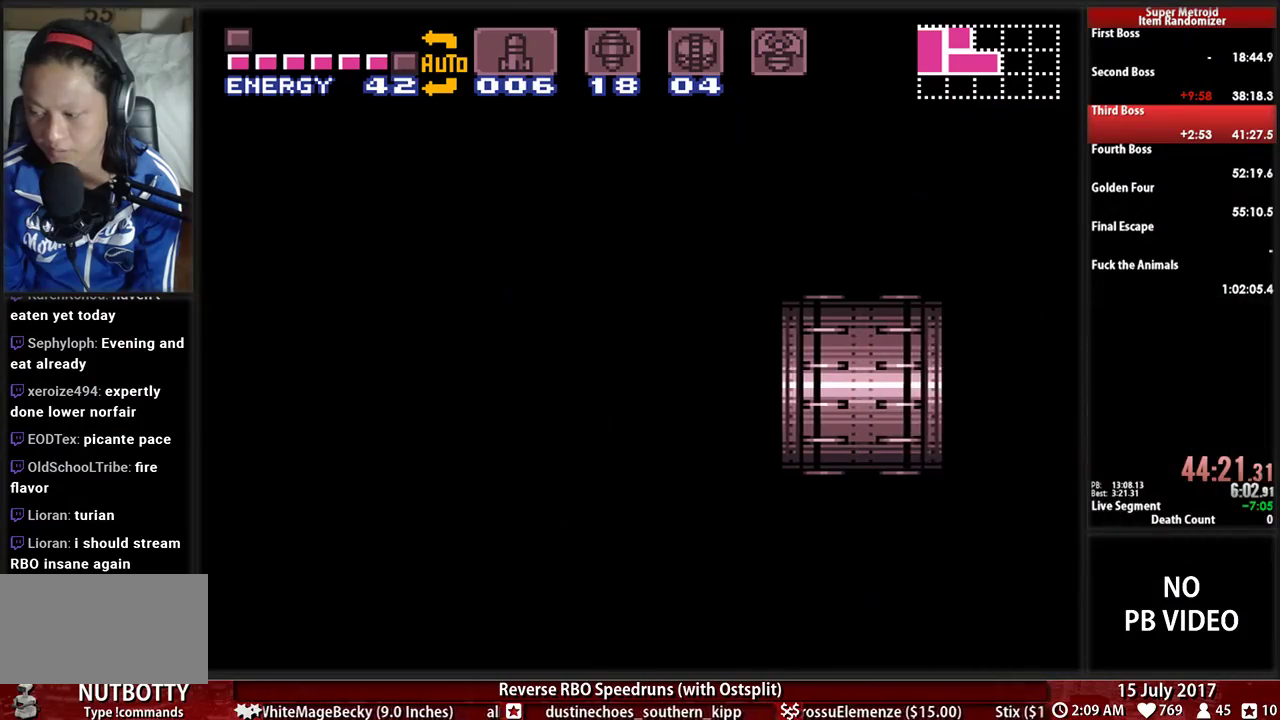
{"buttons": ["B", "DPAD_RIGHT"], "events": []}
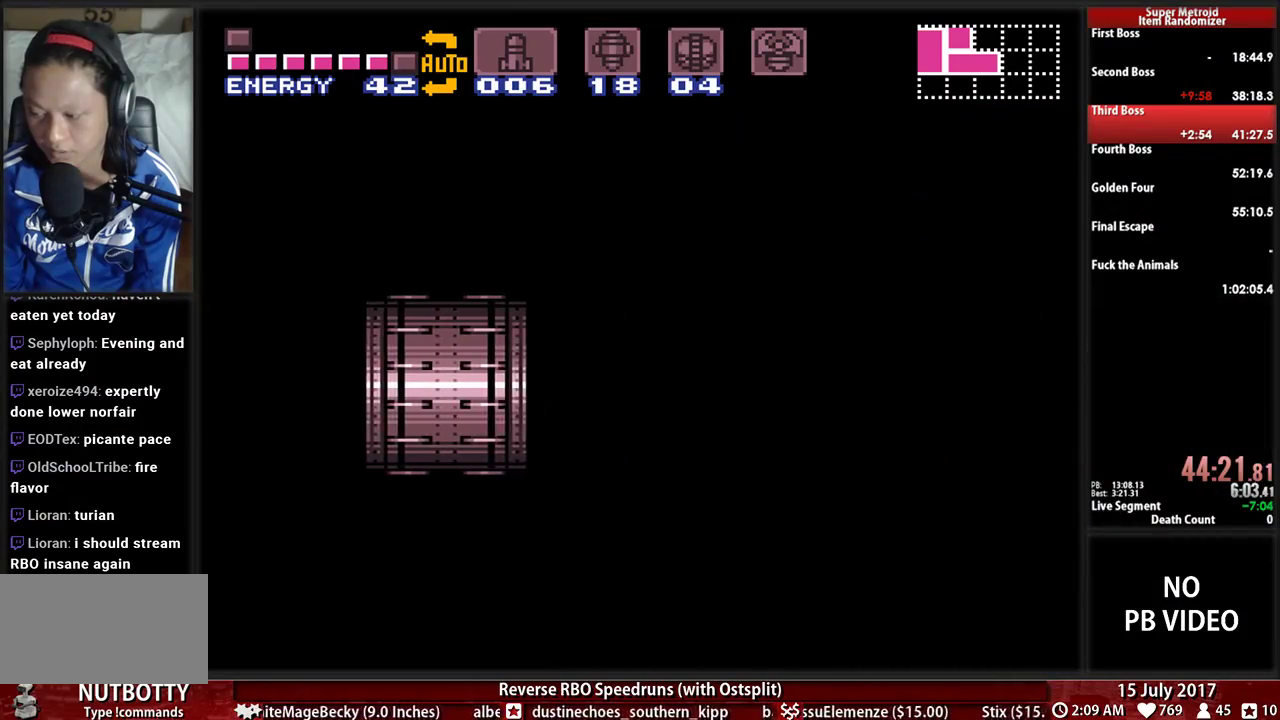
{"buttons": ["B", "DPAD_RIGHT"], "events": [[121, "Y", "down"], [259, "Y", "up"]]}